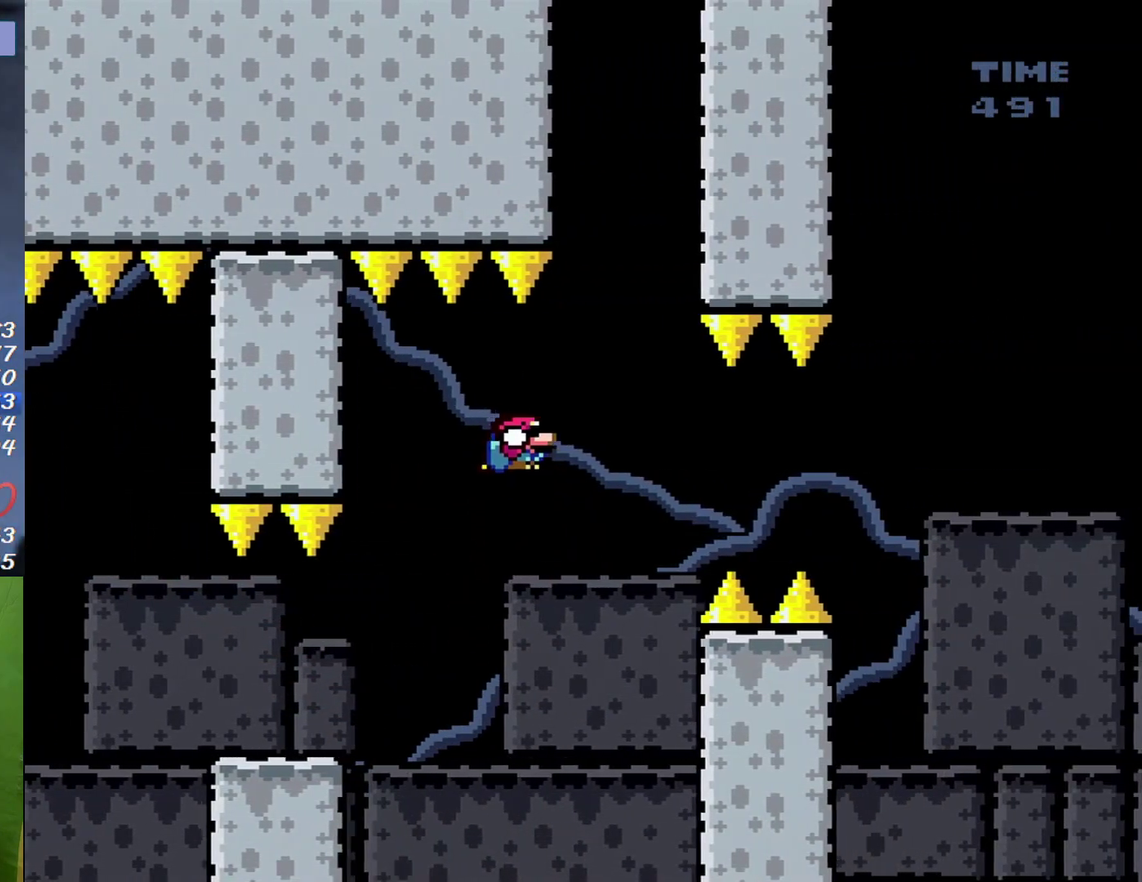
Gameplay with a controller (Nintendo layout); each line is a JSON object with the inputs held at the frame after it. "events" lists button and stick changes between this image and that frame as [ms after this image, input, new state], when the widget could be followed in between. Not read: L3 R3 Y.
{"buttons": ["B", "X", "DPAD_RIGHT"], "events": []}
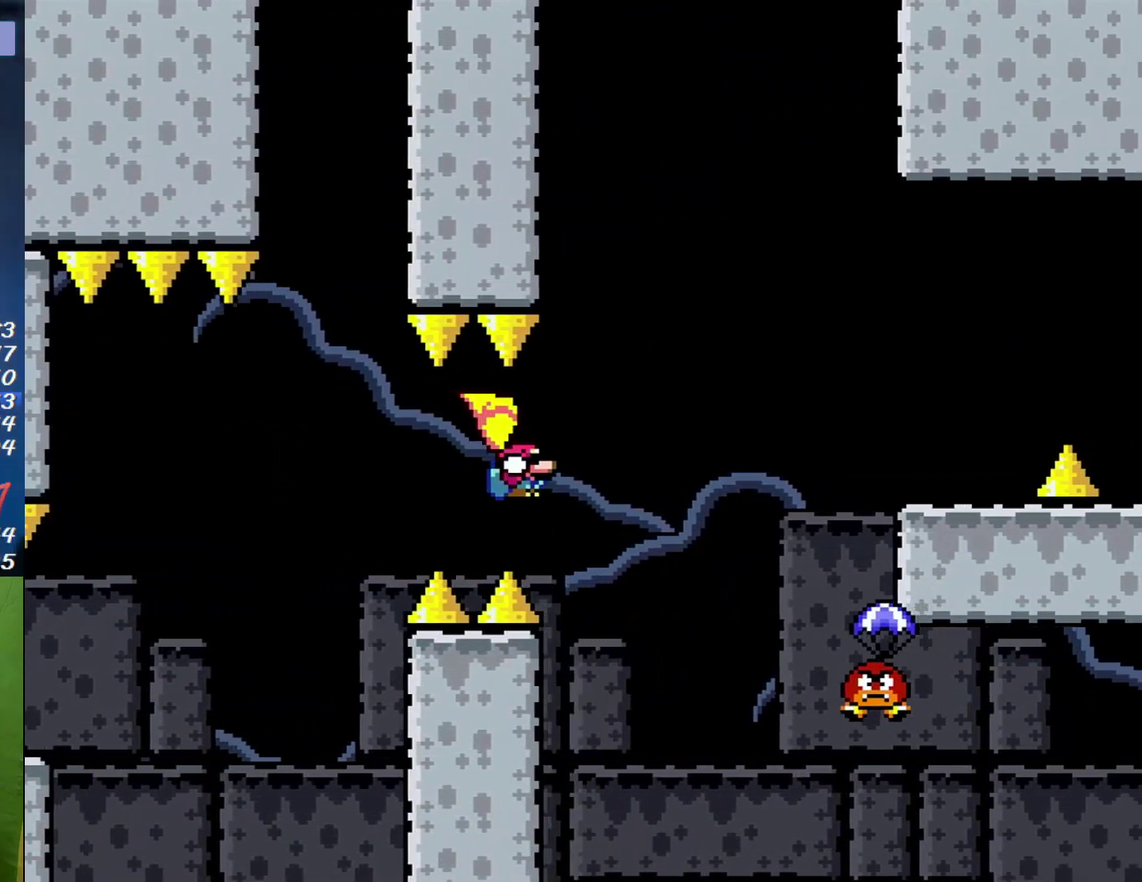
{"buttons": ["B", "X", "DPAD_RIGHT"], "events": [[217, "DPAD_LEFT", "down"], [217, "DPAD_RIGHT", "up"], [350, "DPAD_LEFT", "up"], [383, "DPAD_RIGHT", "down"]]}
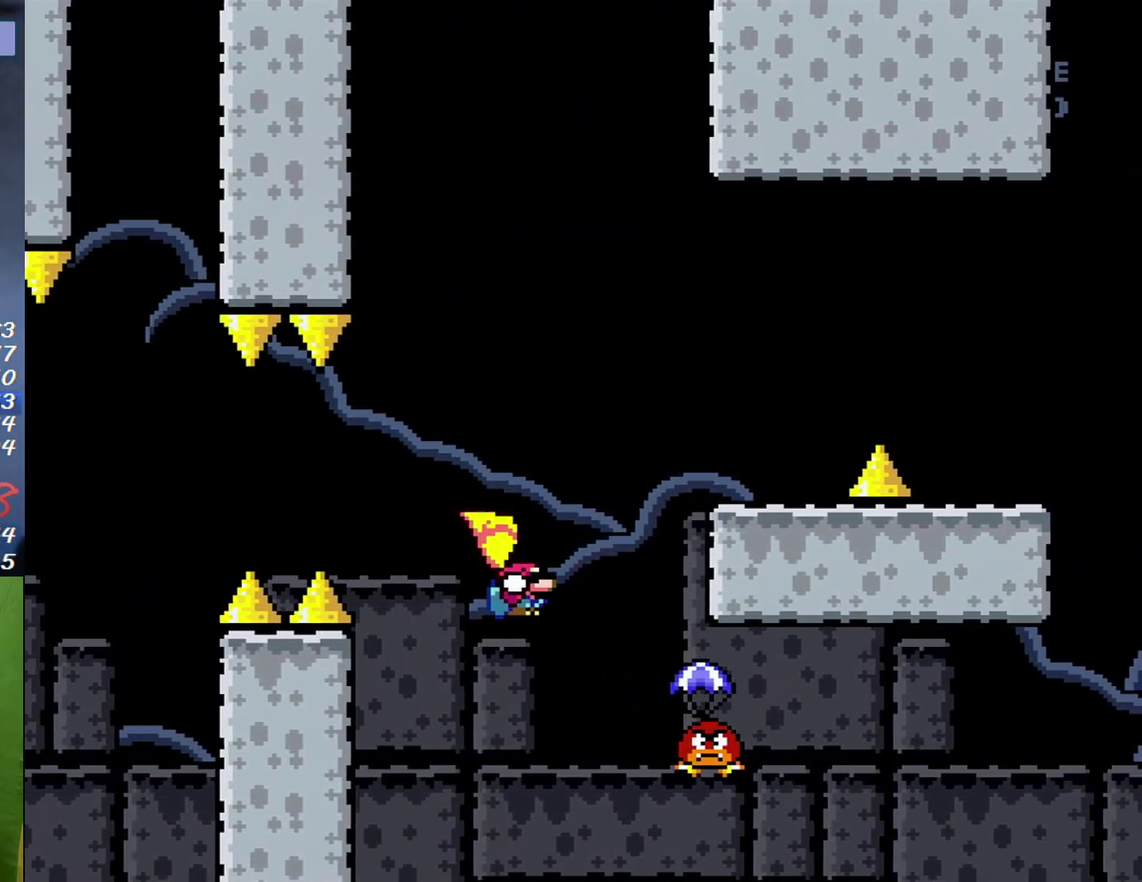
{"buttons": ["B", "X", "DPAD_LEFT"], "events": [[350, "DPAD_RIGHT", "up"], [400, "DPAD_LEFT", "down"]]}
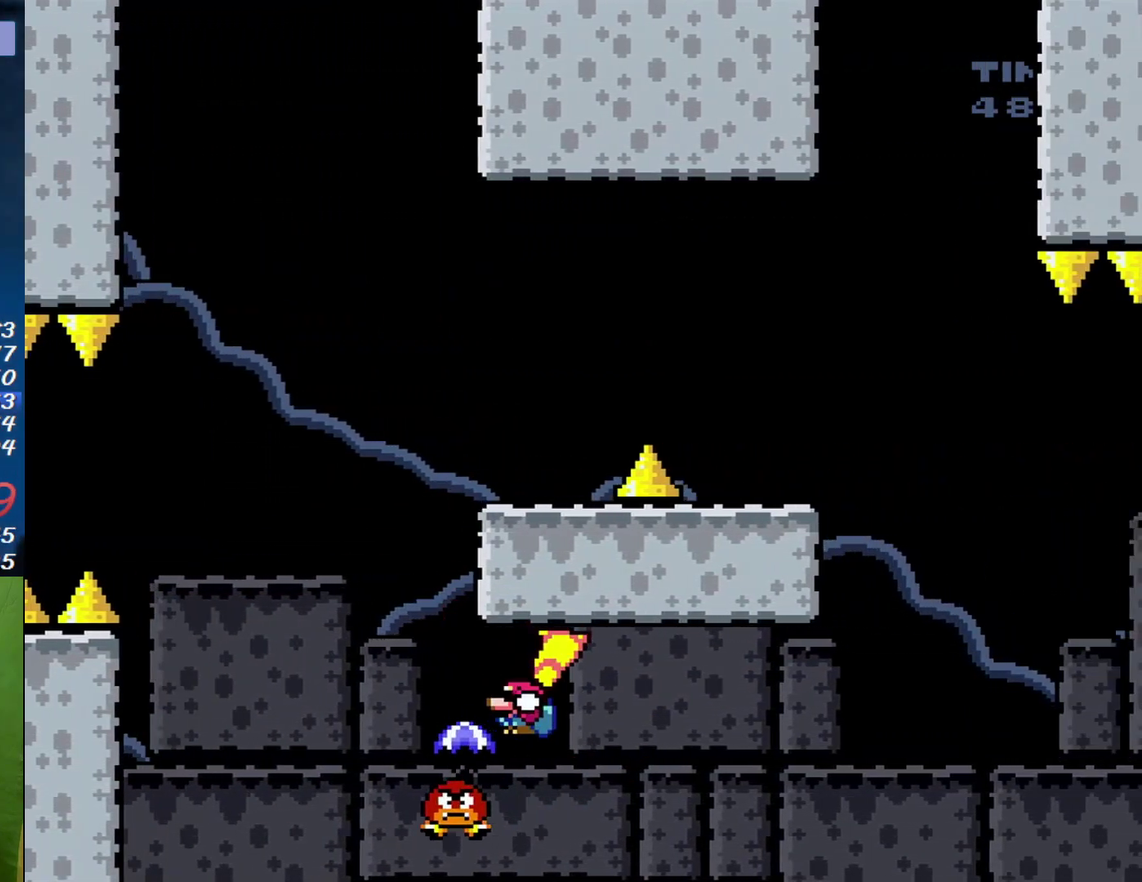
{"buttons": ["B", "X", "DPAD_RIGHT"], "events": [[67, "DPAD_LEFT", "up"], [133, "DPAD_LEFT", "down"], [467, "DPAD_LEFT", "up"], [467, "DPAD_RIGHT", "down"]]}
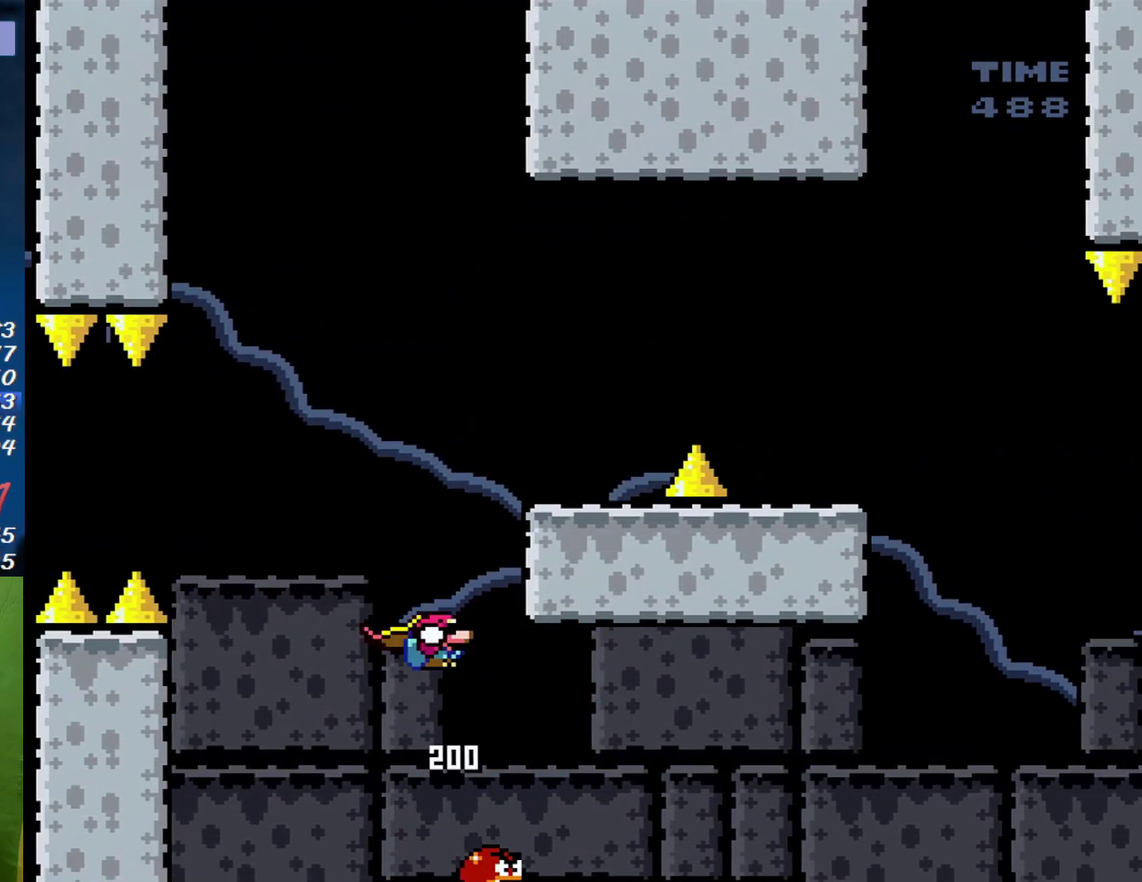
{"buttons": ["X", "DPAD_RIGHT"], "events": [[500, "B", "up"]]}
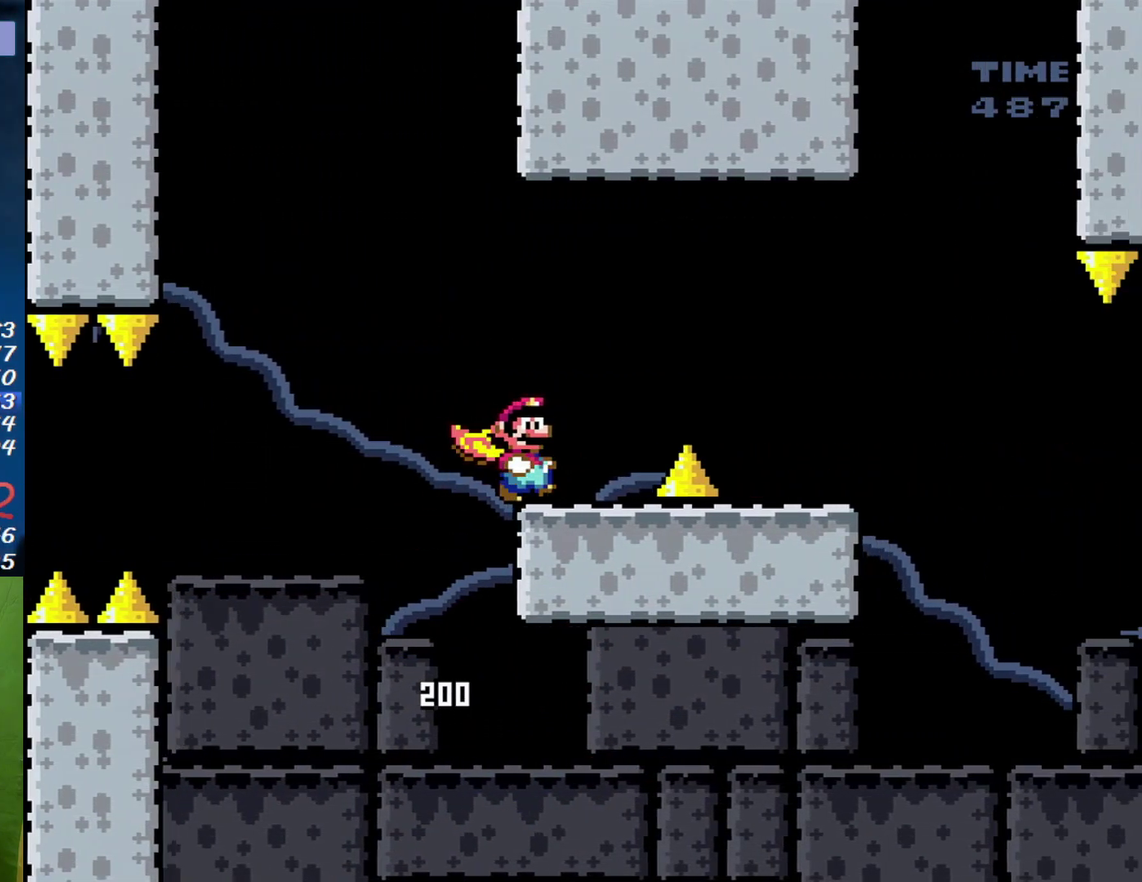
{"buttons": ["X", "DPAD_RIGHT"], "events": [[33, "DPAD_LEFT", "down"], [33, "DPAD_RIGHT", "up"], [100, "B", "down"], [133, "DPAD_LEFT", "up"], [133, "DPAD_RIGHT", "down"], [183, "B", "up"]]}
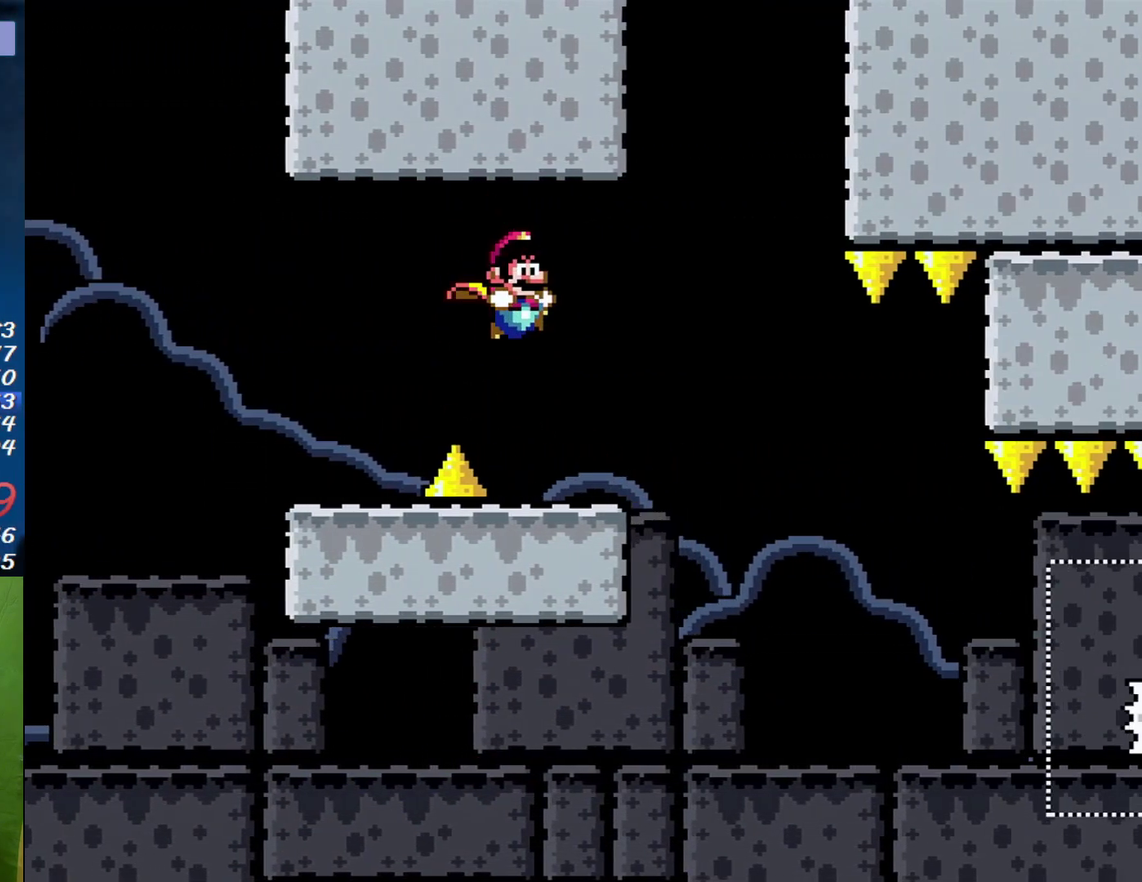
{"buttons": ["X"], "events": [[67, "DPAD_LEFT", "down"], [67, "DPAD_RIGHT", "up"], [217, "DPAD_LEFT", "up"]]}
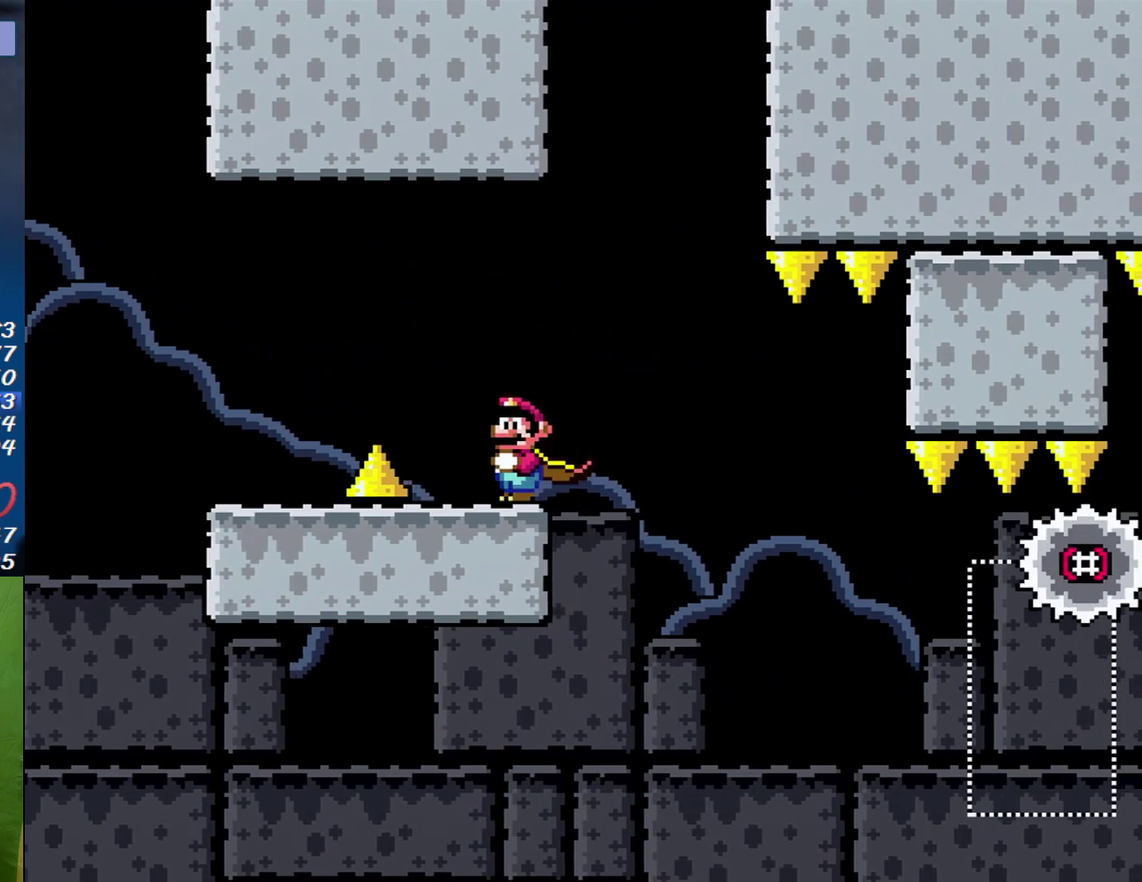
{"buttons": ["X", "DPAD_RIGHT"], "events": [[100, "A", "down"], [100, "DPAD_RIGHT", "down"], [150, "A", "up"]]}
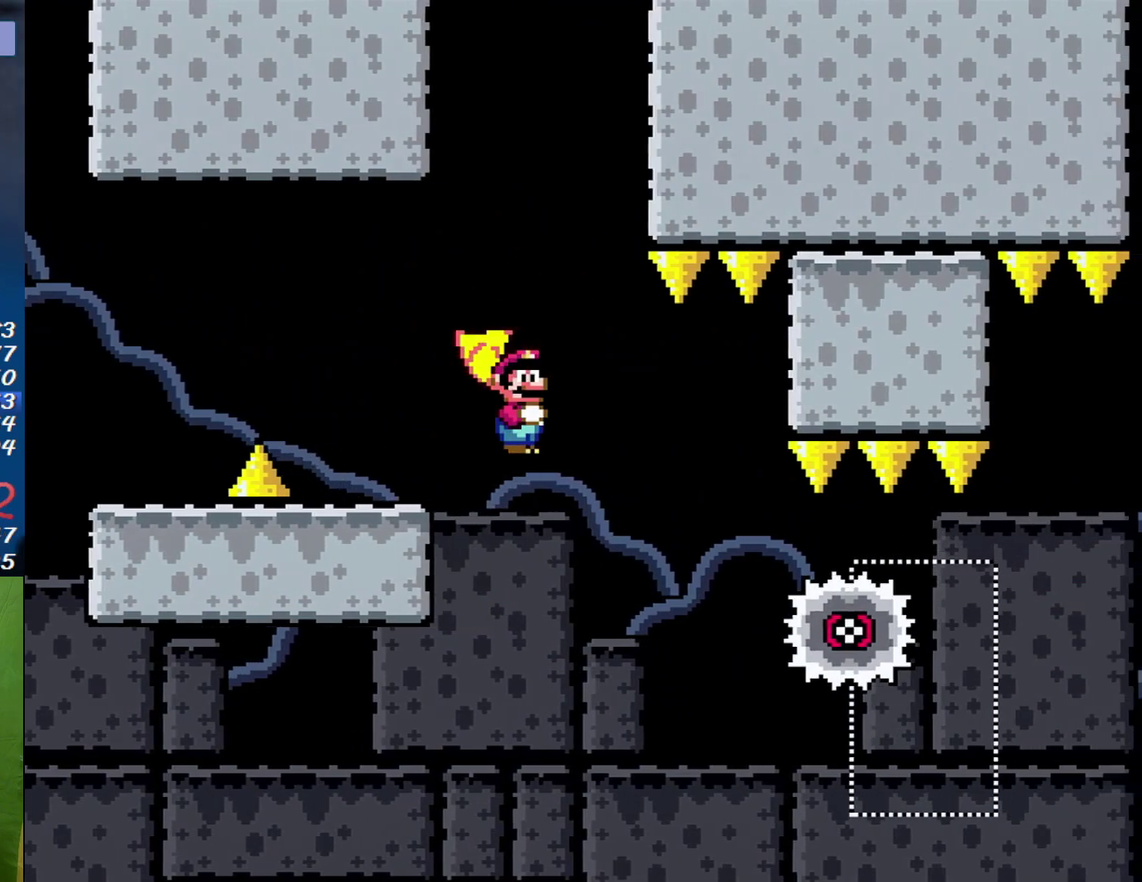
{"buttons": ["A", "X", "DPAD_RIGHT"], "events": [[100, "A", "down"]]}
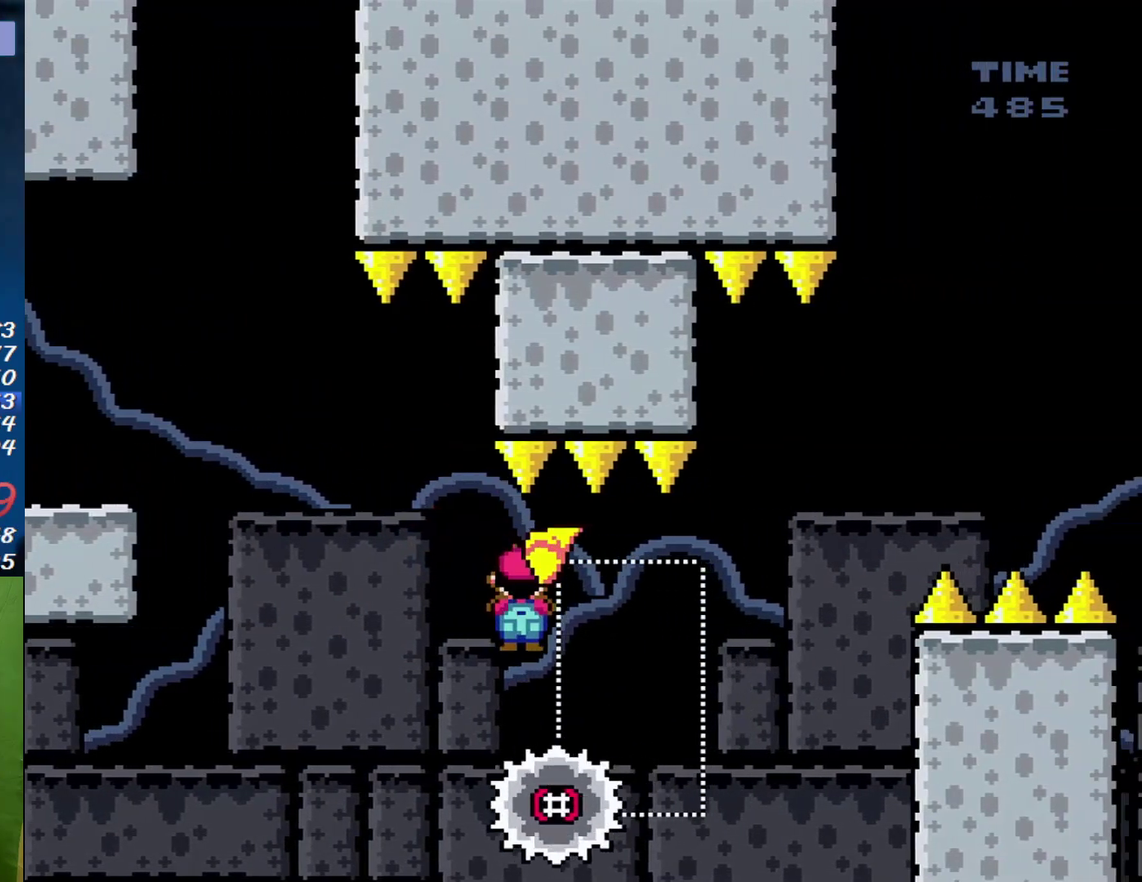
{"buttons": ["A", "X", "DPAD_RIGHT"], "events": [[133, "DPAD_LEFT", "down"], [133, "DPAD_RIGHT", "up"], [200, "DPAD_LEFT", "up"], [217, "DPAD_RIGHT", "down"]]}
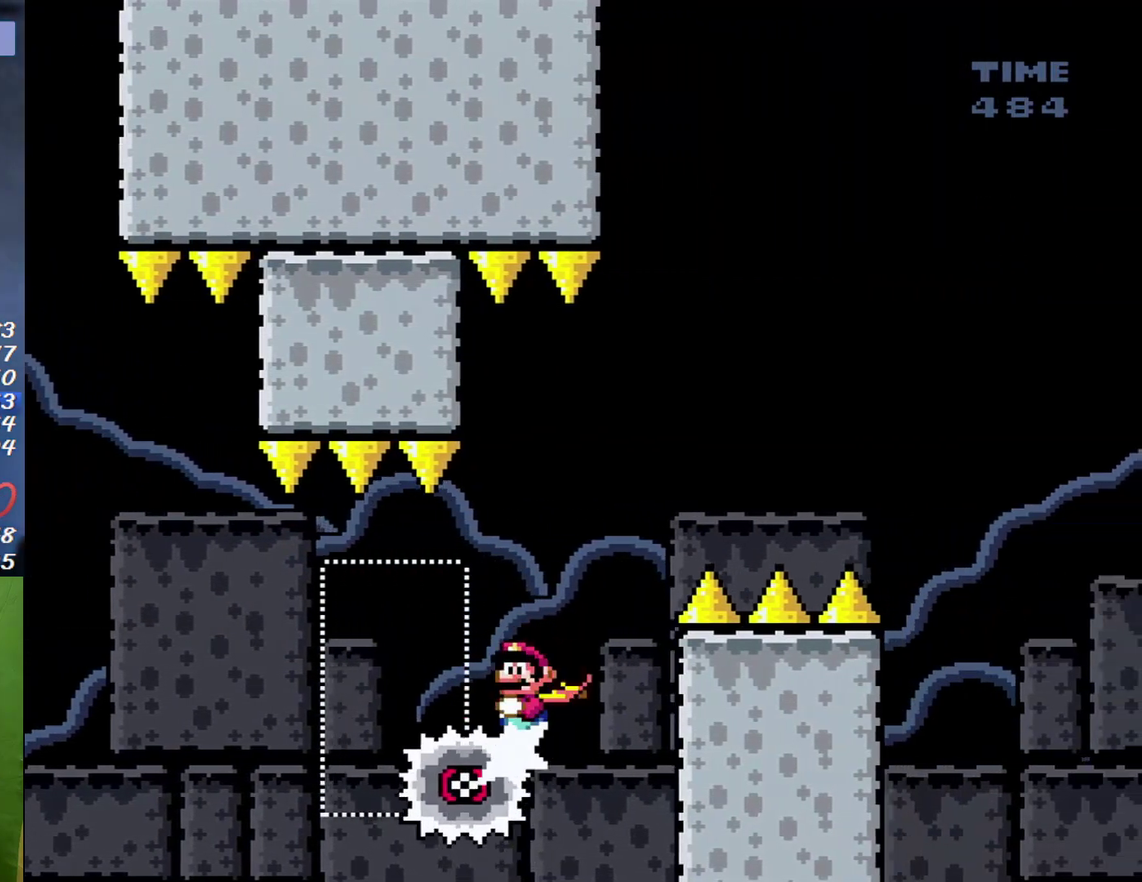
{"buttons": ["A", "X", "DPAD_RIGHT"], "events": []}
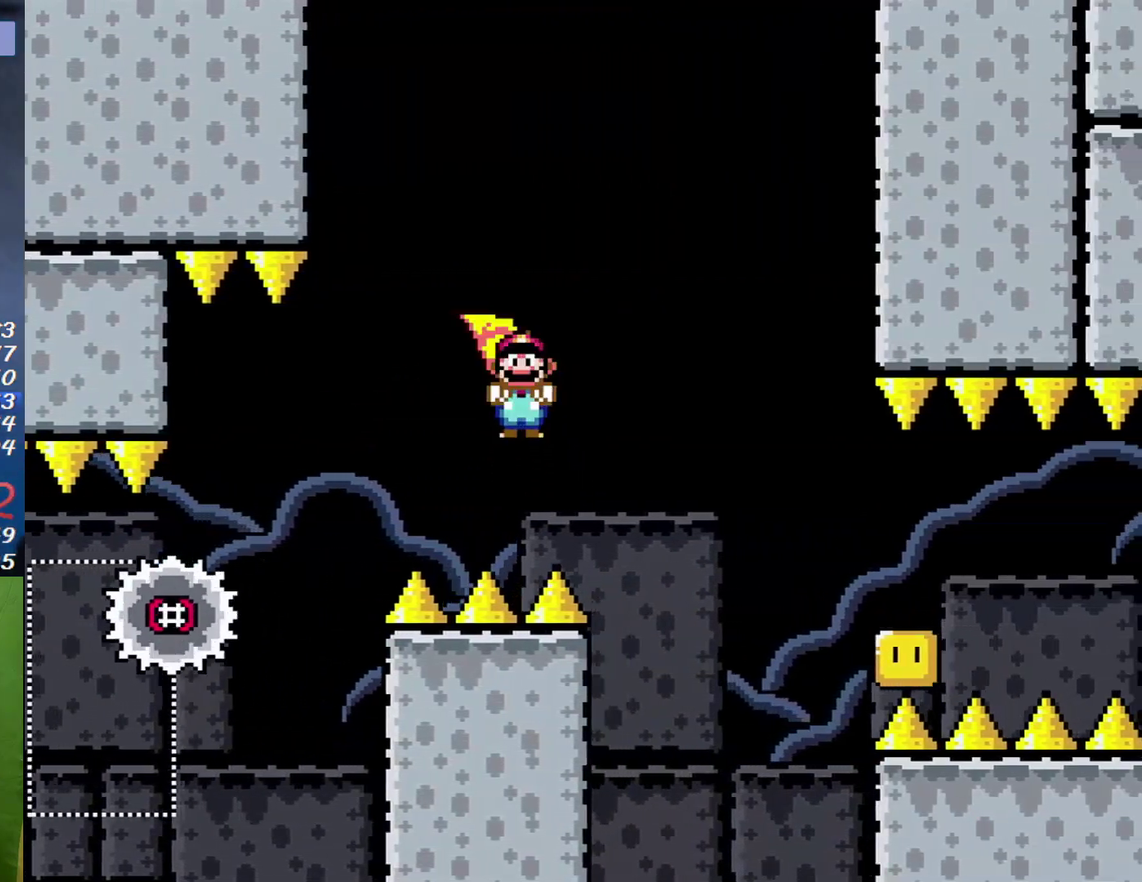
{"buttons": ["A", "X", "DPAD_RIGHT"], "events": []}
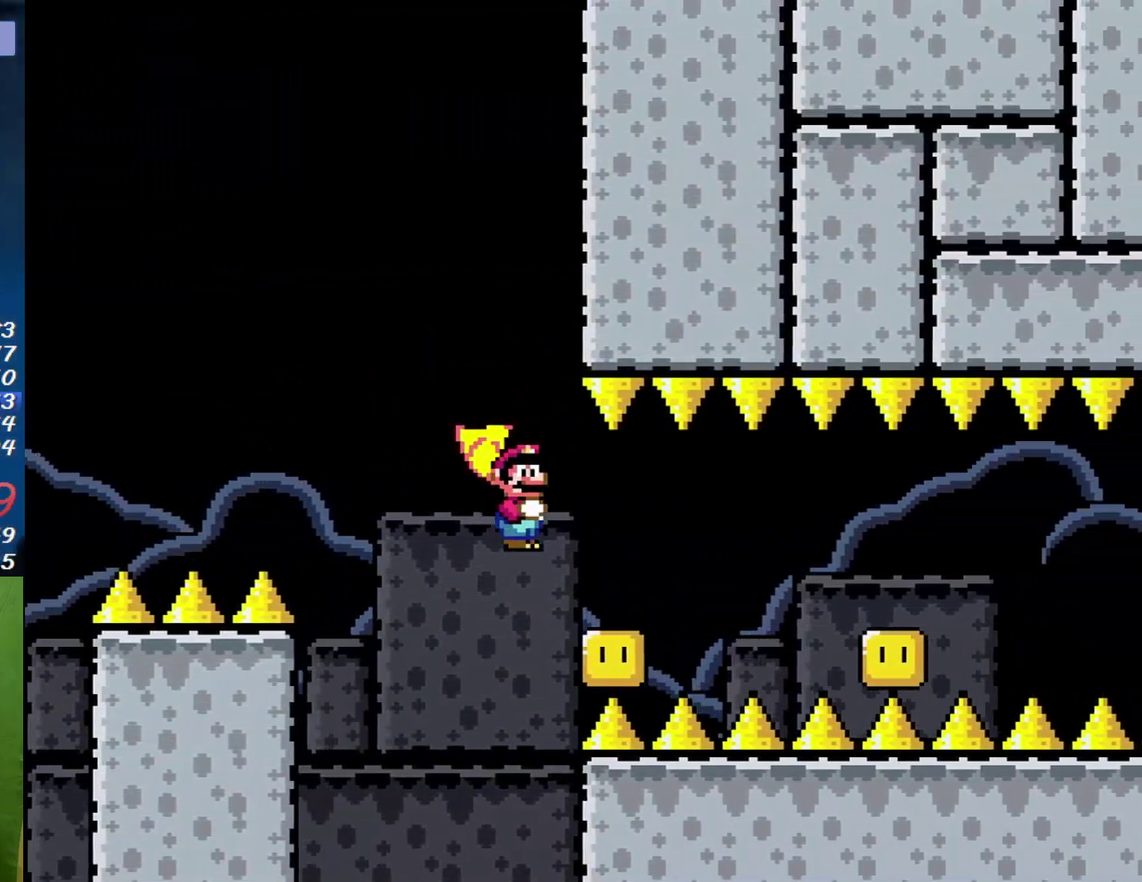
{"buttons": ["A", "X", "DPAD_RIGHT"], "events": [[67, "DPAD_LEFT", "down"], [67, "DPAD_RIGHT", "up"], [217, "DPAD_LEFT", "up"], [217, "DPAD_RIGHT", "down"]]}
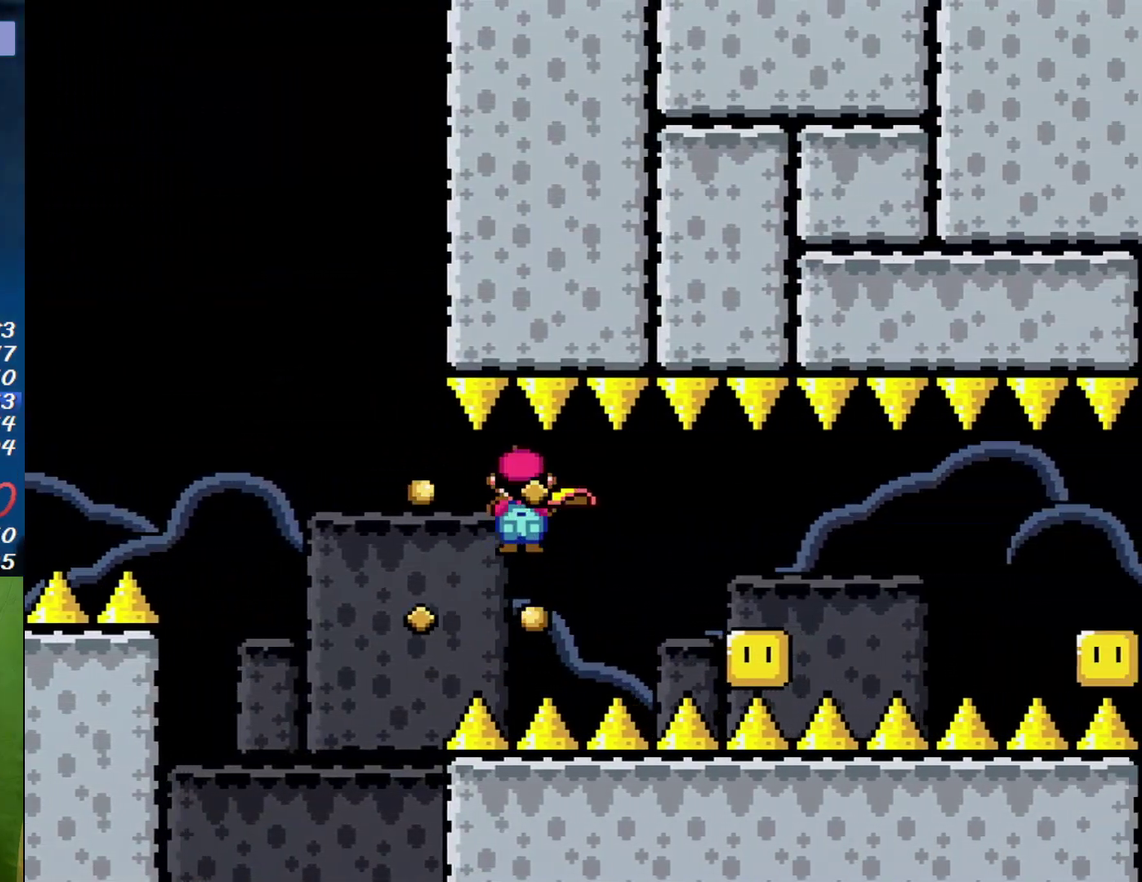
{"buttons": ["A", "X", "DPAD_RIGHT"], "events": [[350, "DPAD_LEFT", "down"], [350, "DPAD_RIGHT", "up"], [467, "DPAD_LEFT", "up"], [500, "DPAD_RIGHT", "down"]]}
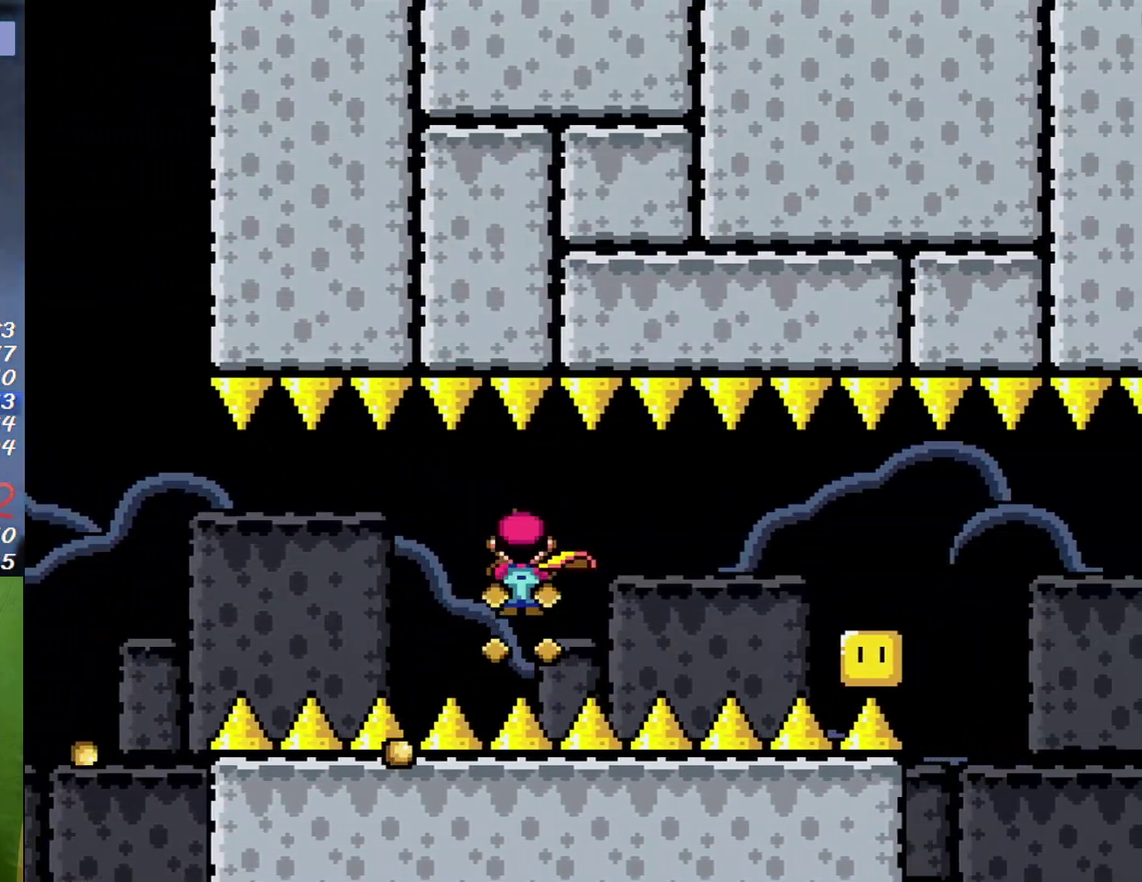
{"buttons": ["A", "X", "DPAD_RIGHT"], "events": []}
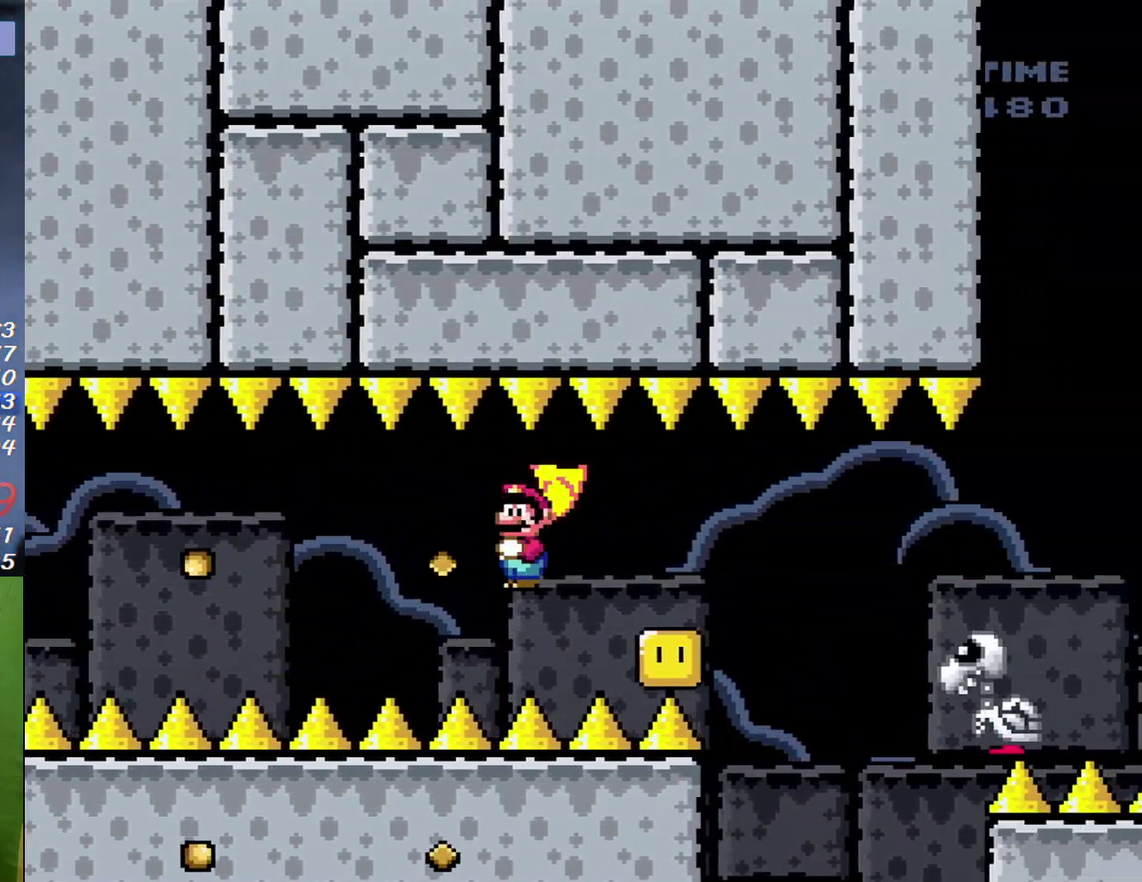
{"buttons": ["A", "X", "DPAD_RIGHT"], "events": []}
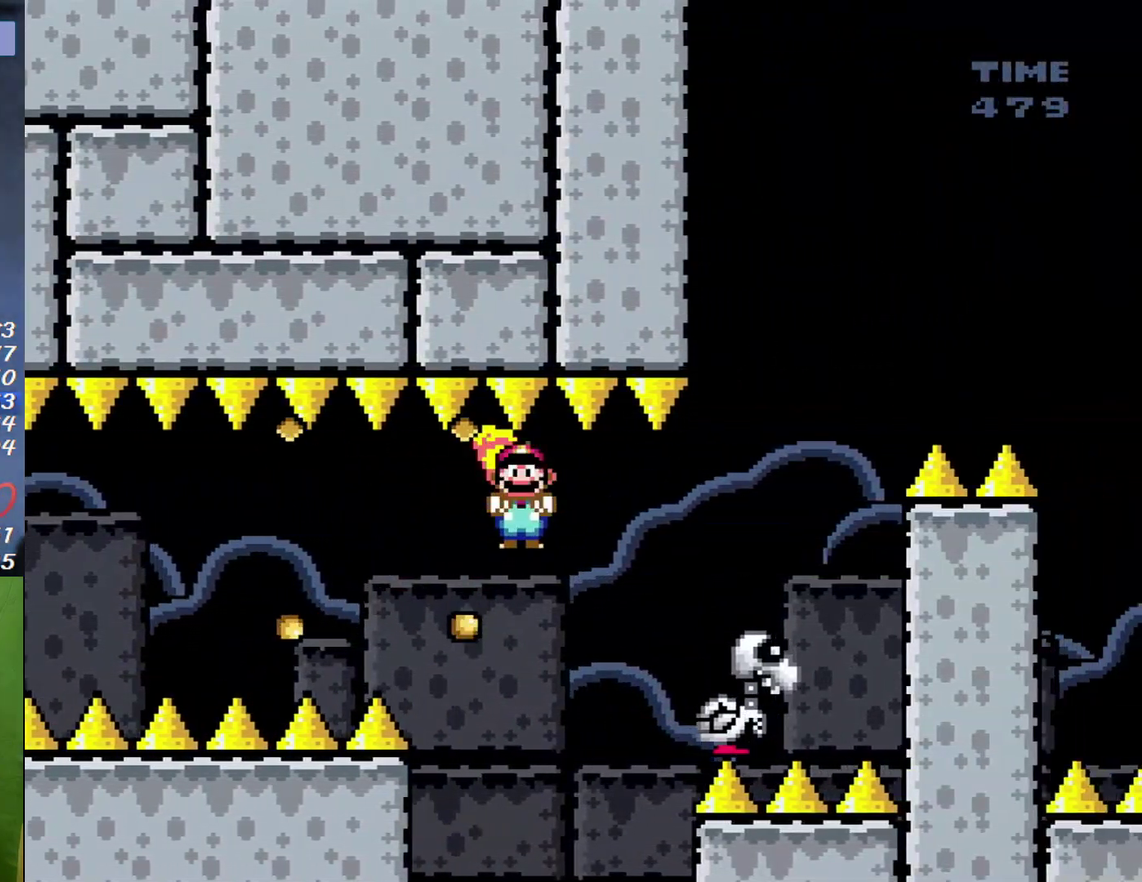
{"buttons": ["A", "X", "DPAD_DOWN"], "events": [[350, "DPAD_DOWN", "down"], [350, "DPAD_RIGHT", "up"], [383, "DPAD_DOWN", "up"], [383, "DPAD_LEFT", "down"], [467, "DPAD_LEFT", "up"], [500, "DPAD_DOWN", "down"]]}
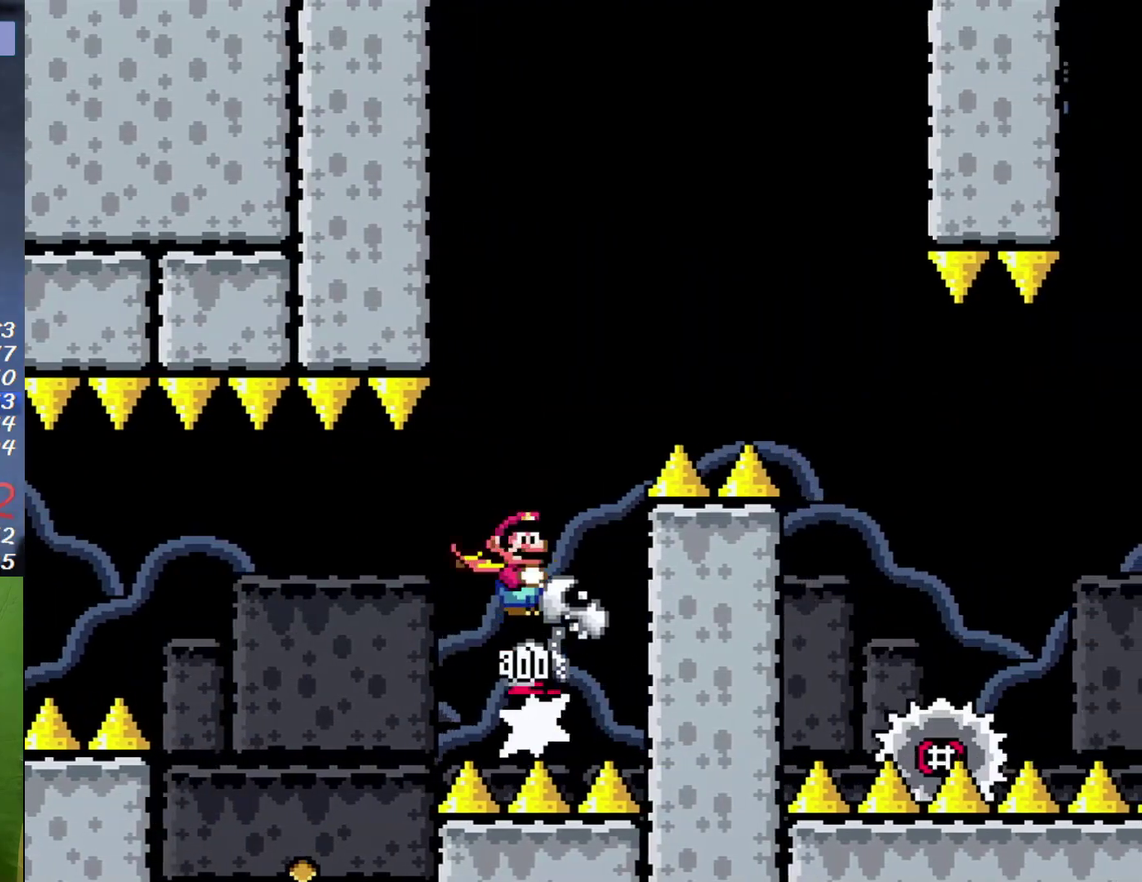
{"buttons": ["X", "DPAD_RIGHT"], "events": [[33, "DPAD_DOWN", "up"], [33, "DPAD_RIGHT", "down"], [433, "A", "up"]]}
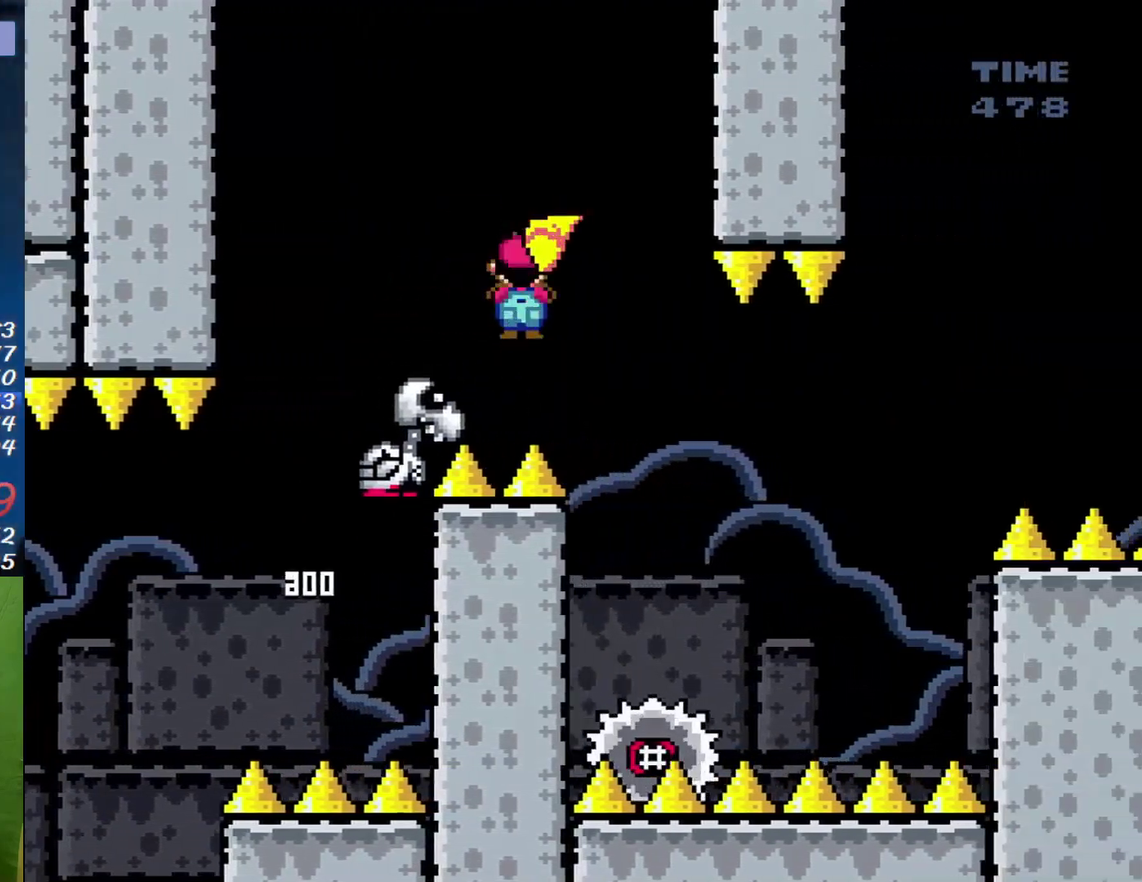
{"buttons": ["A", "X", "DPAD_RIGHT"], "events": [[450, "A", "down"]]}
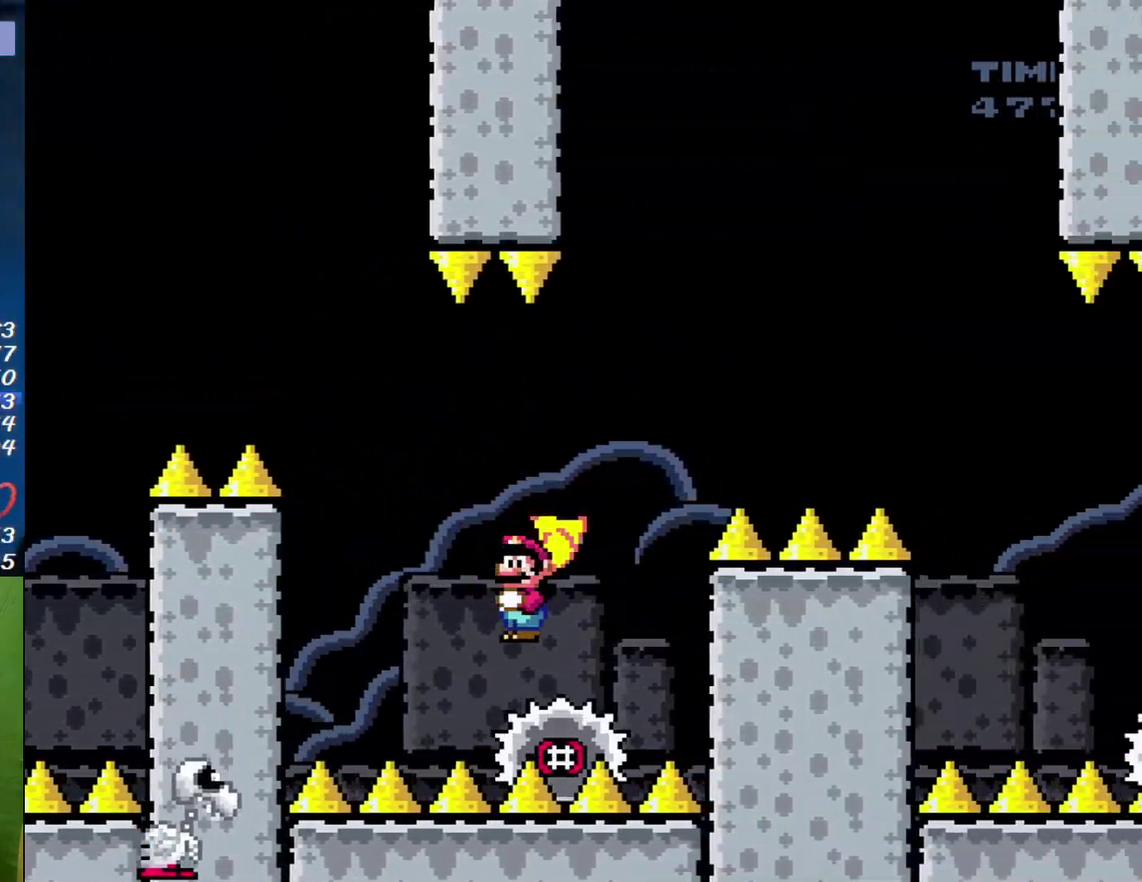
{"buttons": ["A", "X", "DPAD_RIGHT"], "events": [[100, "DPAD_LEFT", "down"], [100, "DPAD_RIGHT", "up"], [217, "DPAD_LEFT", "up"], [283, "DPAD_RIGHT", "down"]]}
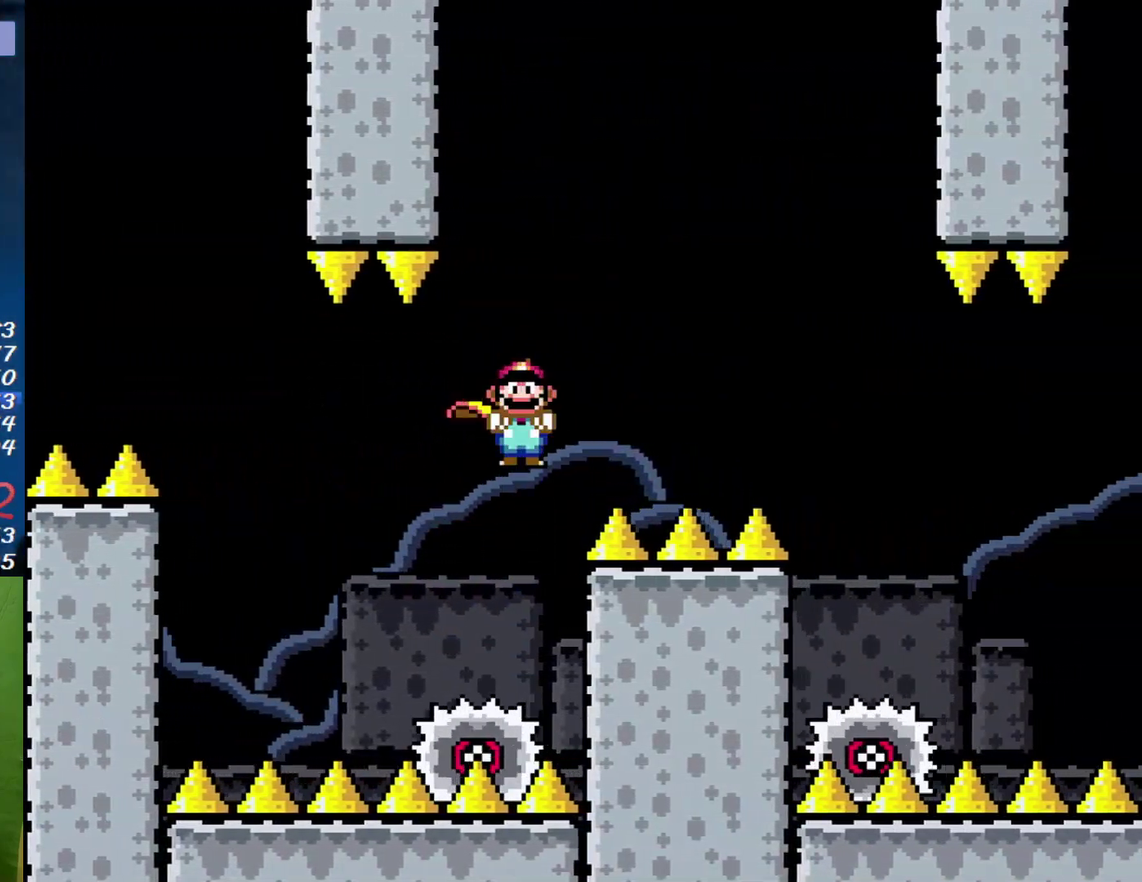
{"buttons": ["X", "DPAD_RIGHT"], "events": [[500, "A", "up"]]}
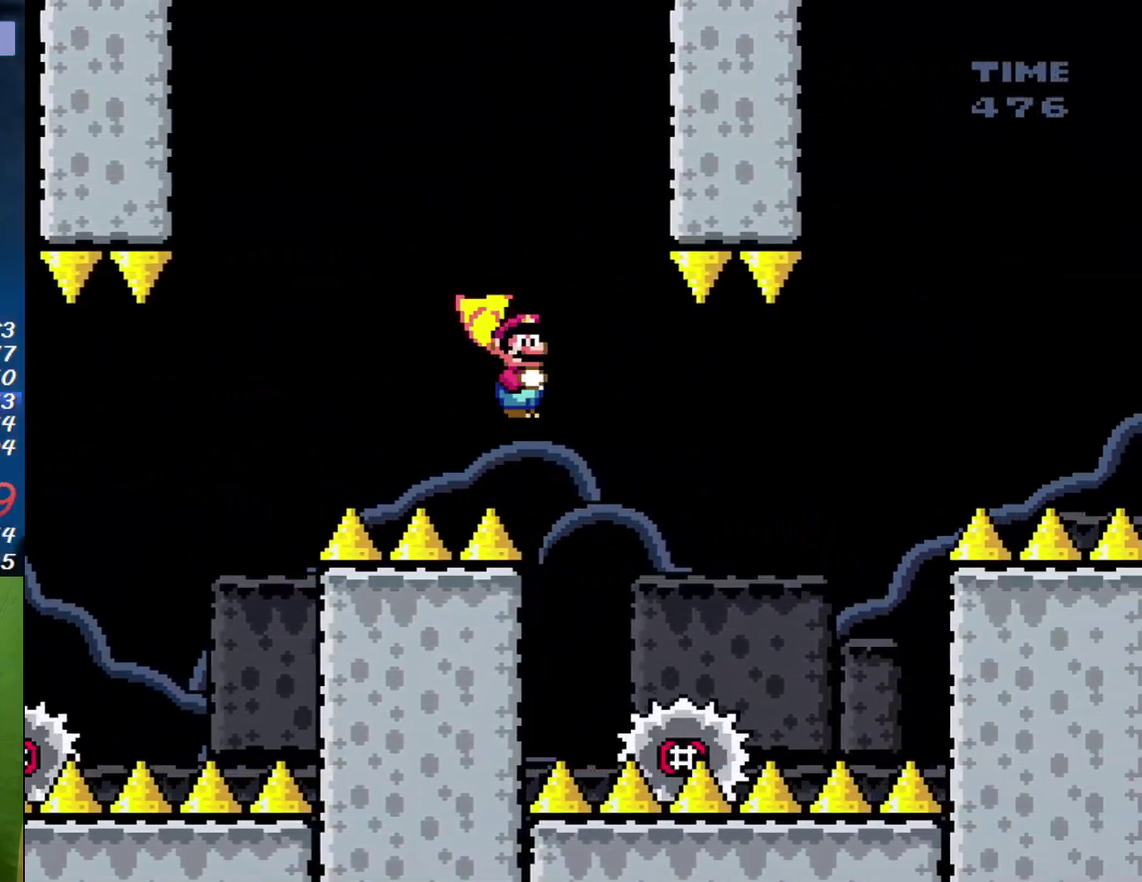
{"buttons": ["A", "X", "DPAD_RIGHT"], "events": [[217, "A", "down"]]}
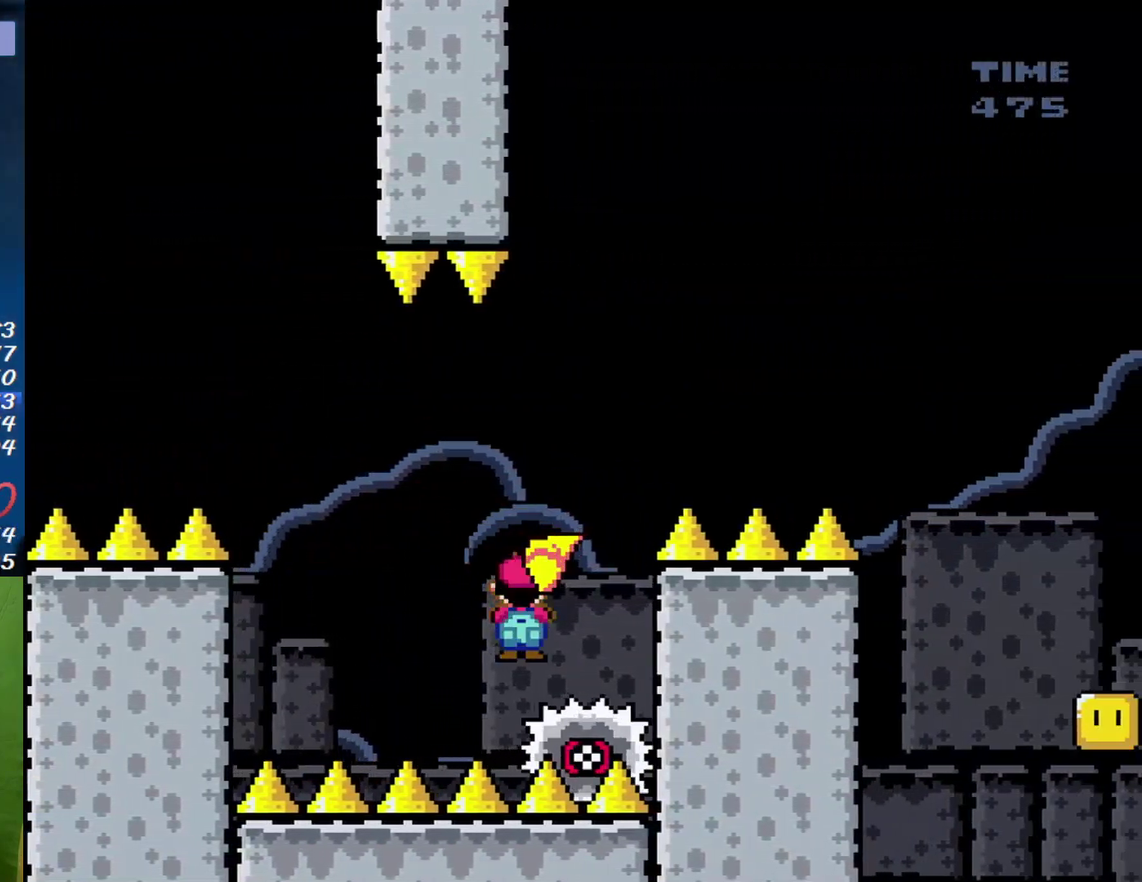
{"buttons": ["A", "X", "DPAD_RIGHT"], "events": [[33, "DPAD_RIGHT", "up"], [67, "DPAD_LEFT", "down"], [167, "DPAD_LEFT", "up"], [183, "DPAD_RIGHT", "down"], [350, "DPAD_RIGHT", "up"], [450, "DPAD_RIGHT", "down"]]}
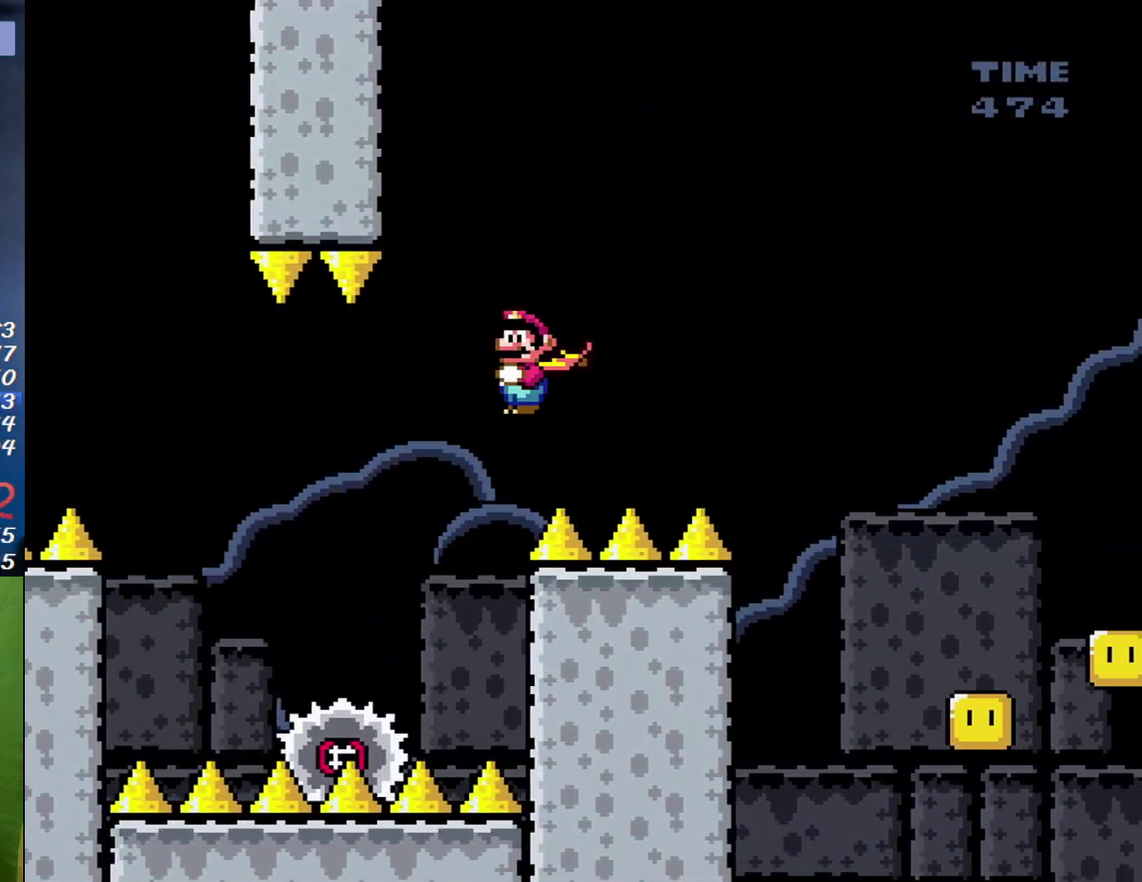
{"buttons": ["A", "X", "DPAD_RIGHT"], "events": []}
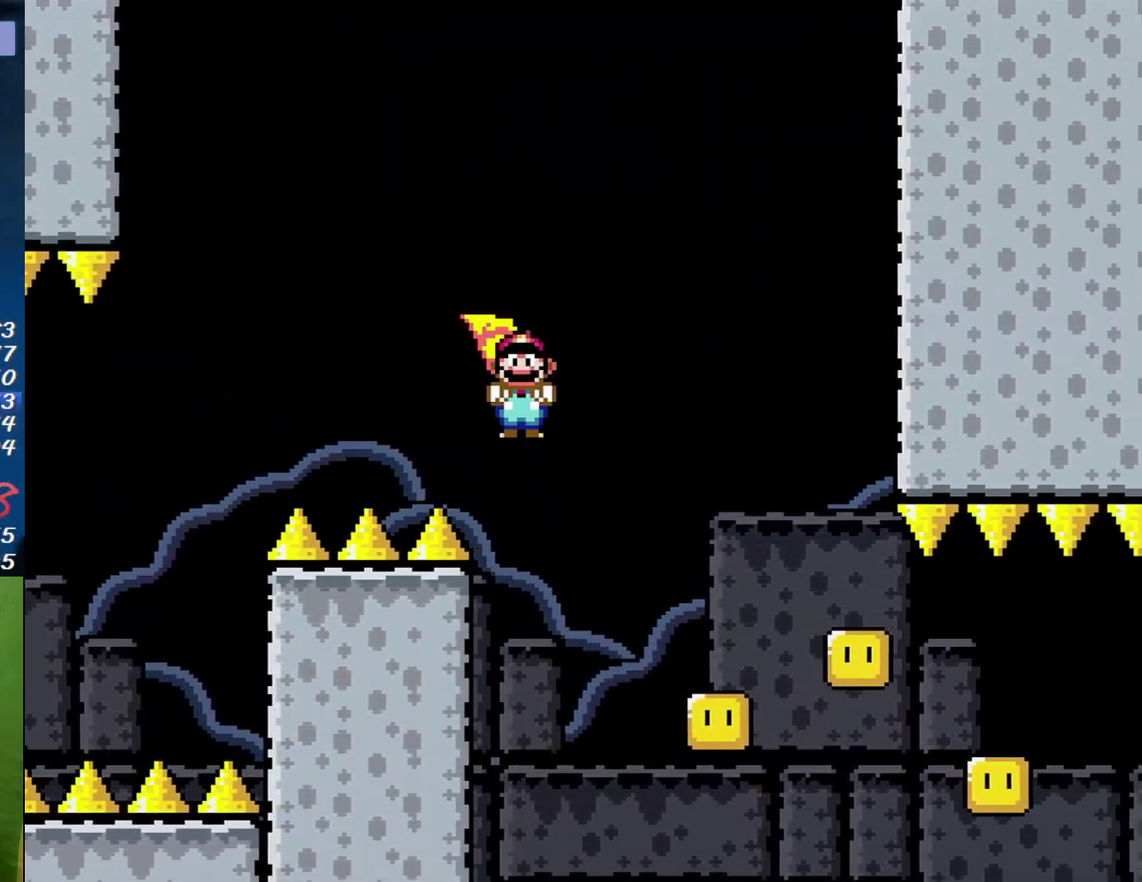
{"buttons": ["A", "X", "DPAD_LEFT"], "events": [[400, "DPAD_LEFT", "down"], [400, "DPAD_RIGHT", "up"]]}
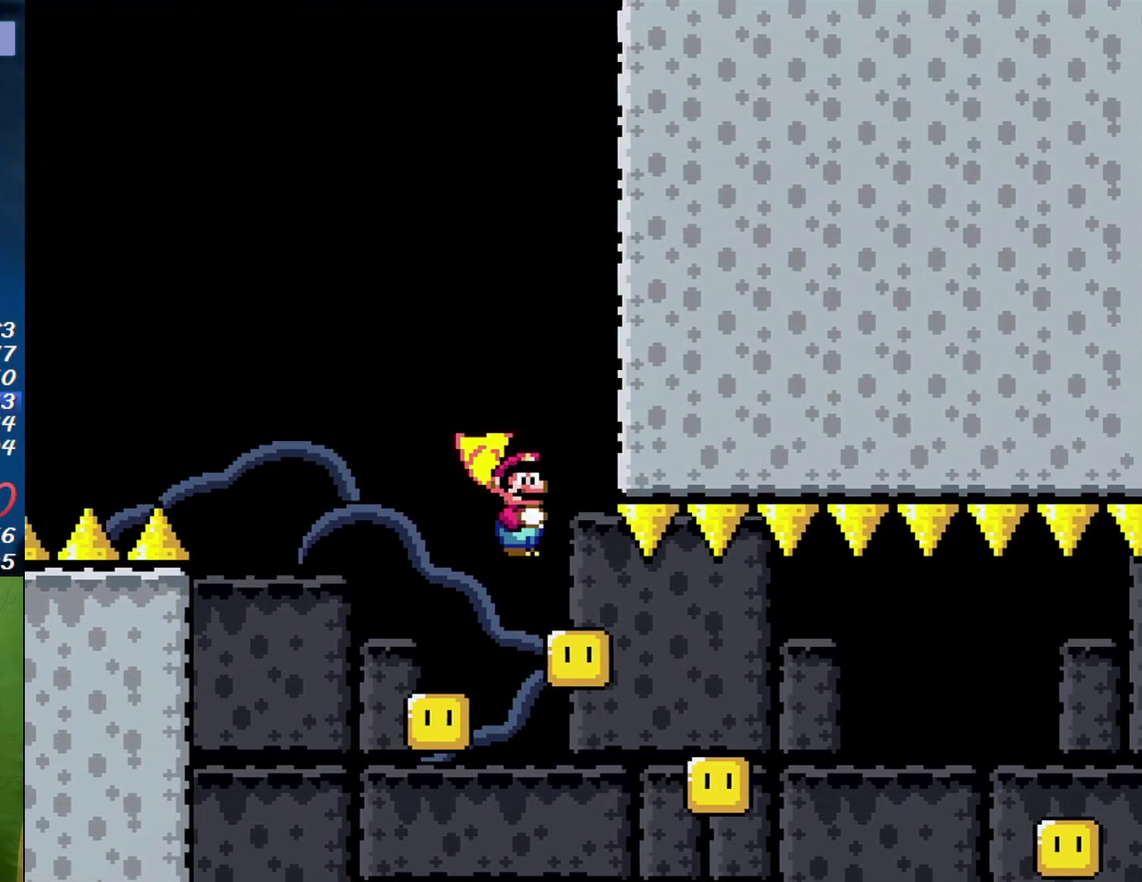
{"buttons": ["A", "X", "DPAD_LEFT"], "events": [[67, "DPAD_LEFT", "up"], [100, "DPAD_RIGHT", "down"], [250, "DPAD_RIGHT", "up"], [317, "DPAD_LEFT", "down"]]}
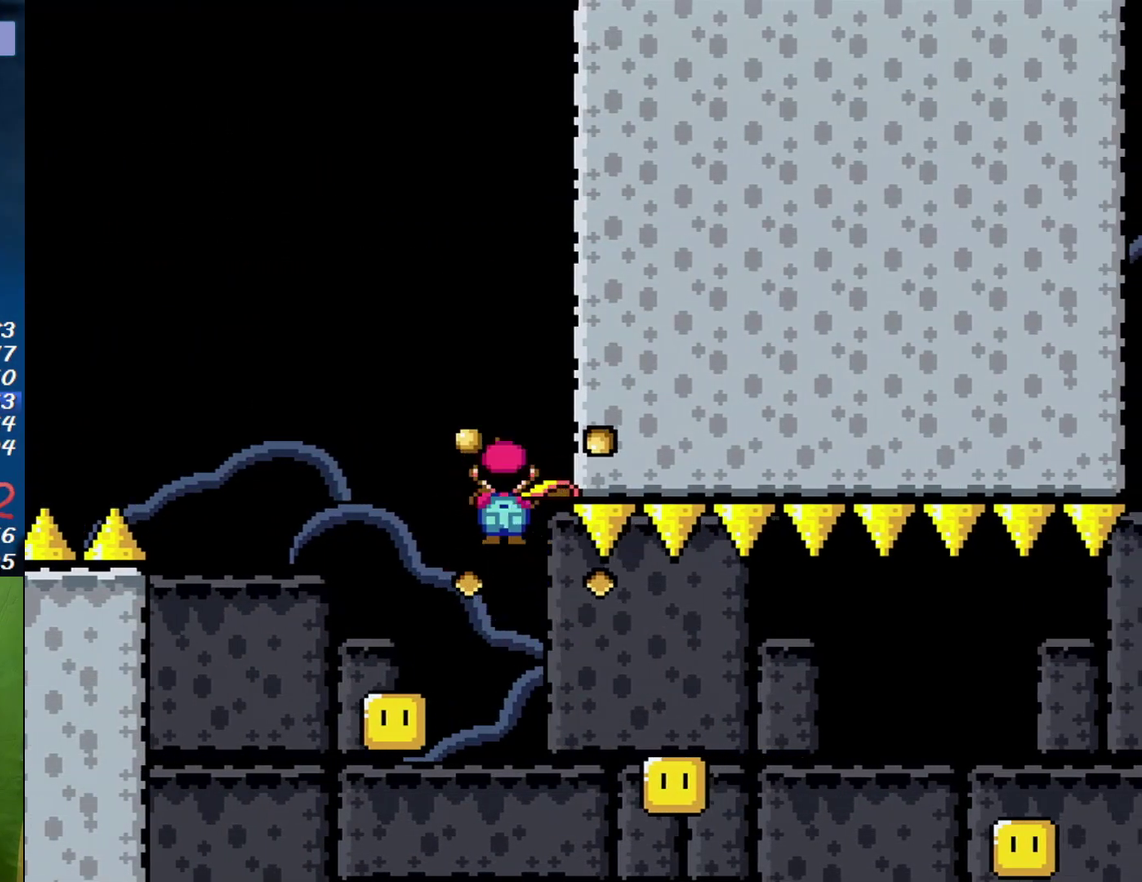
{"buttons": ["A", "X"], "events": [[67, "DPAD_LEFT", "up"], [183, "DPAD_RIGHT", "down"], [317, "DPAD_RIGHT", "up"]]}
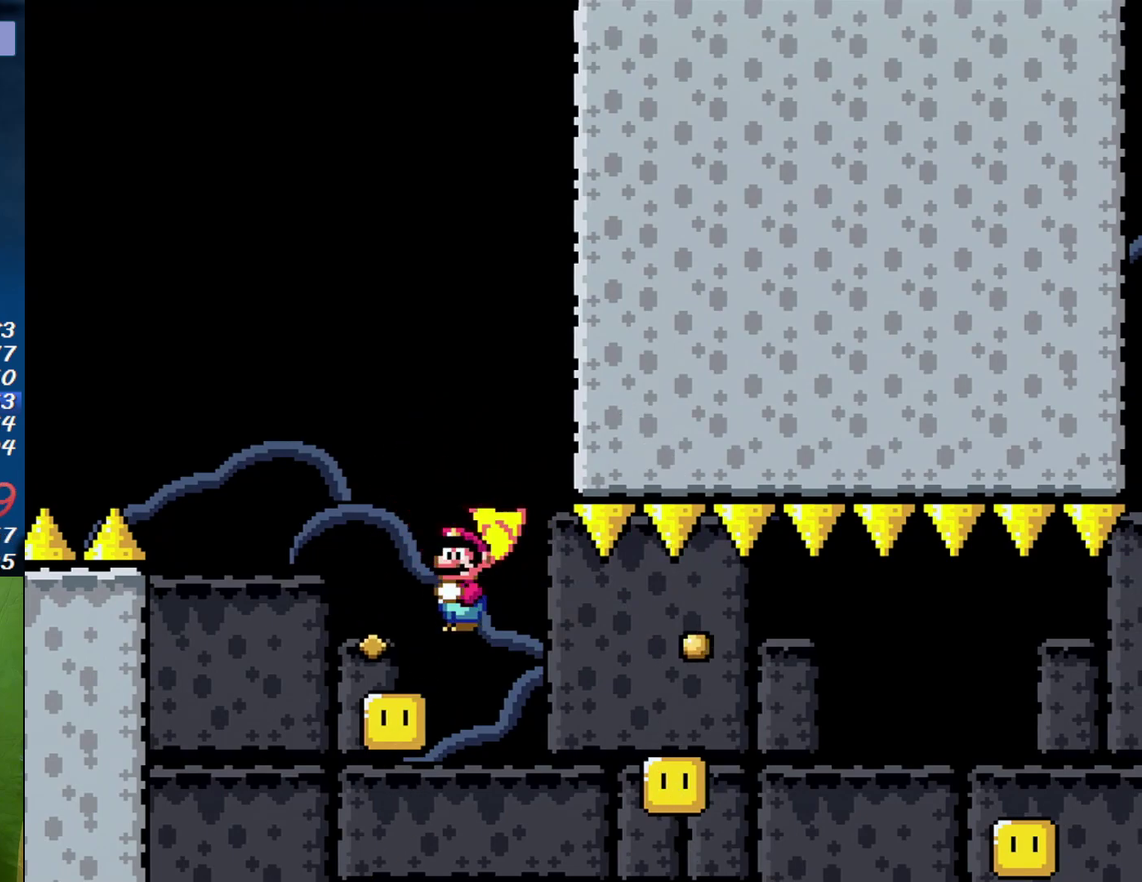
{"buttons": ["A", "X", "DPAD_RIGHT"], "events": [[33, "DPAD_RIGHT", "down"]]}
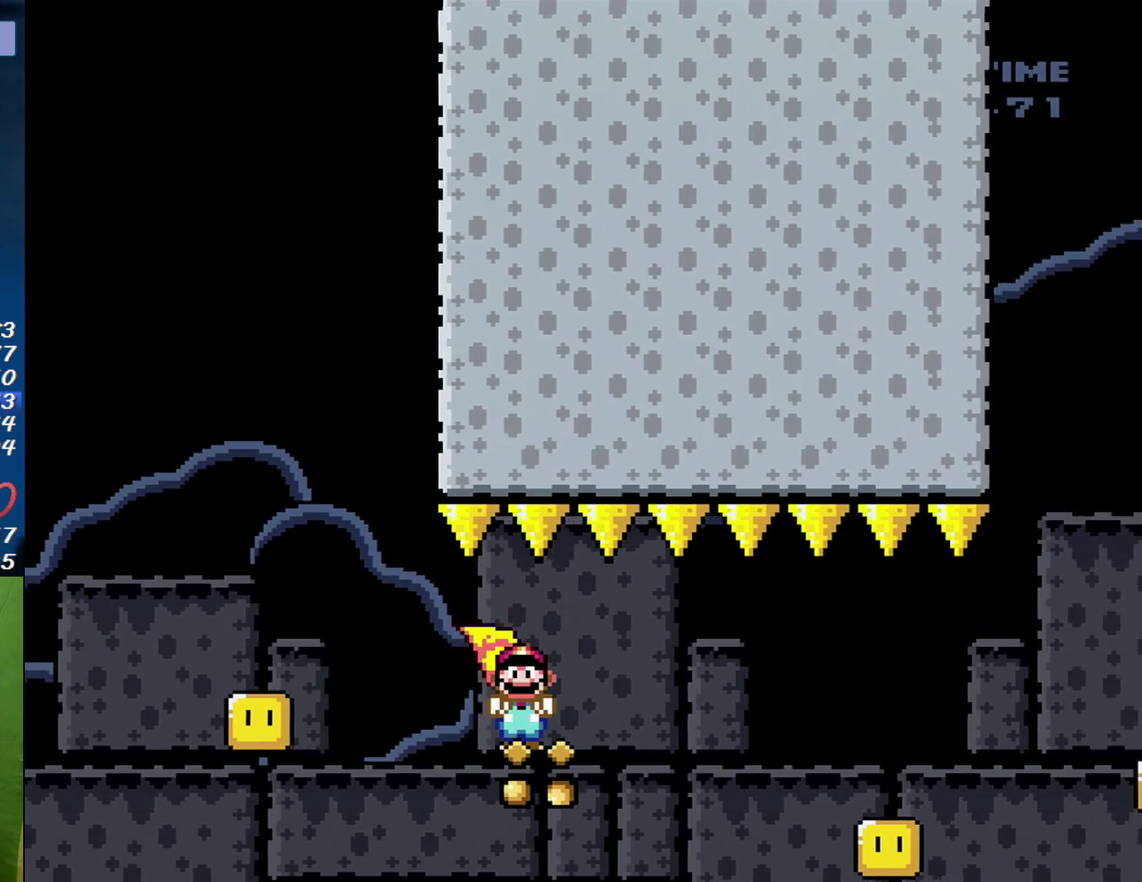
{"buttons": ["A", "X", "DPAD_RIGHT"], "events": []}
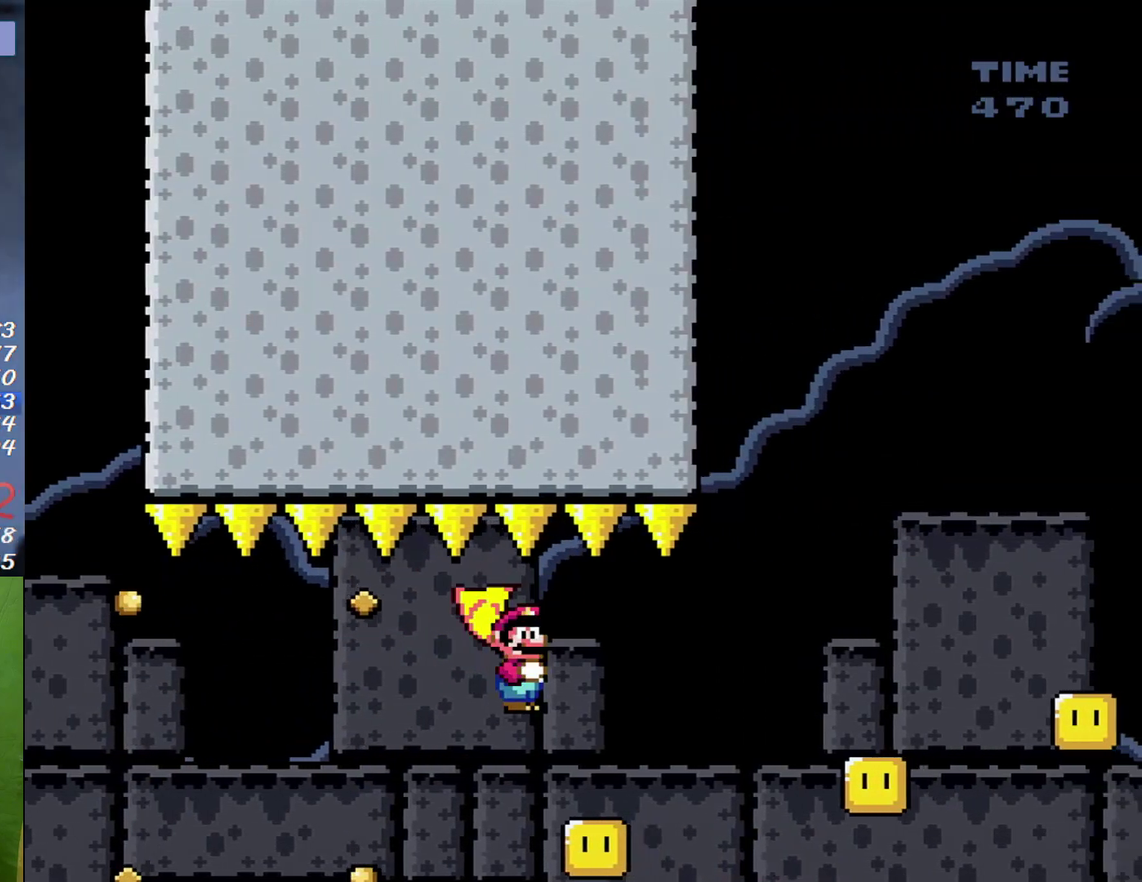
{"buttons": ["A", "X", "DPAD_RIGHT"], "events": [[67, "DPAD_LEFT", "down"], [67, "DPAD_RIGHT", "up"], [250, "DPAD_LEFT", "up"], [250, "DPAD_RIGHT", "down"]]}